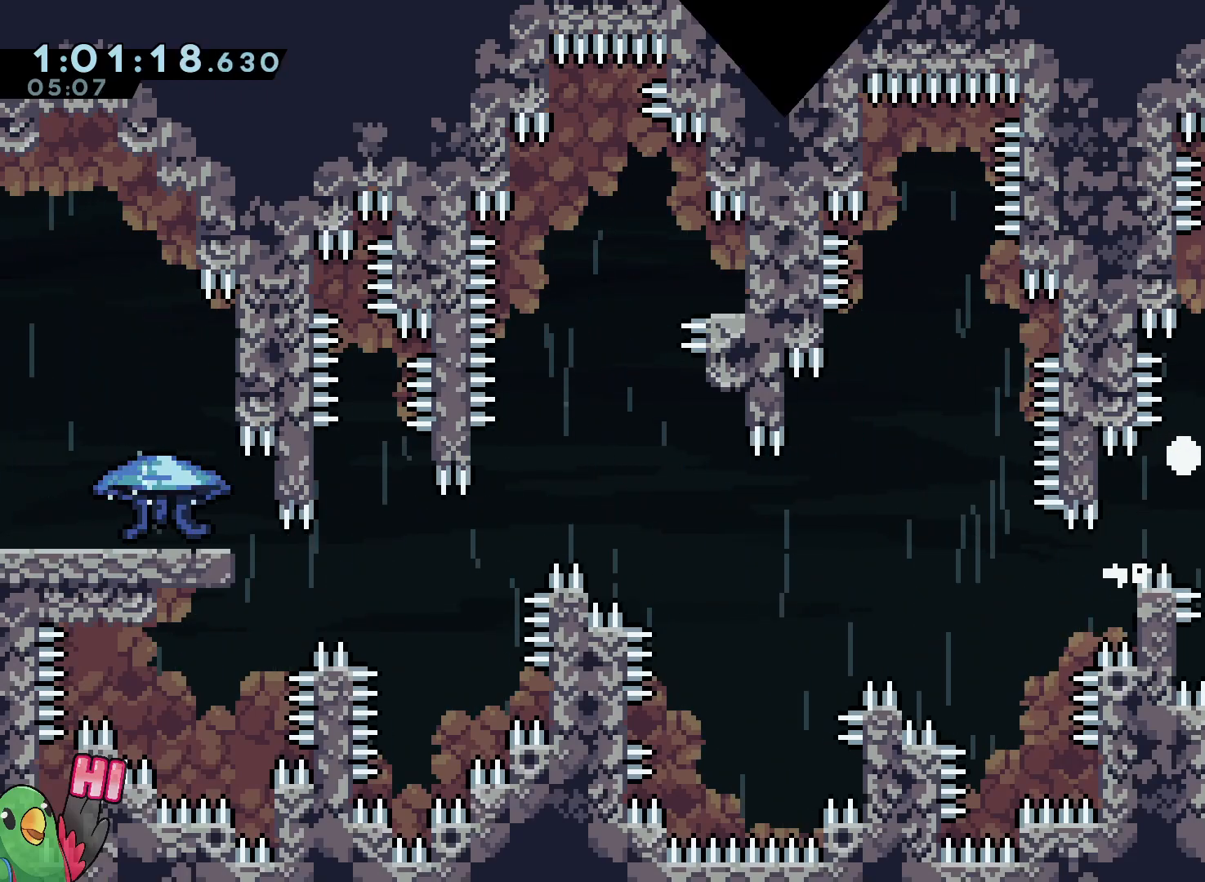
Gameplay with a controller (Nintendo layout); each line is a JSON object with the inputs held at the frame after it (dt_ms = milliseconds from this image to that frame). "events" lists button and stick changes between this image and that frame as [ms after this image, input, new state], when the widget could be followed in between. Not read: DPAD_LEFT DPAD_UP HOME L3 R2 R3 START.
{"dt_ms": 500, "buttons": ["R1"], "left_stick": "center", "right_stick": "center", "events": [[300, "B", "up"], [350, "L2", "up"], [367, "B", "down"], [483, "B", "up"]]}
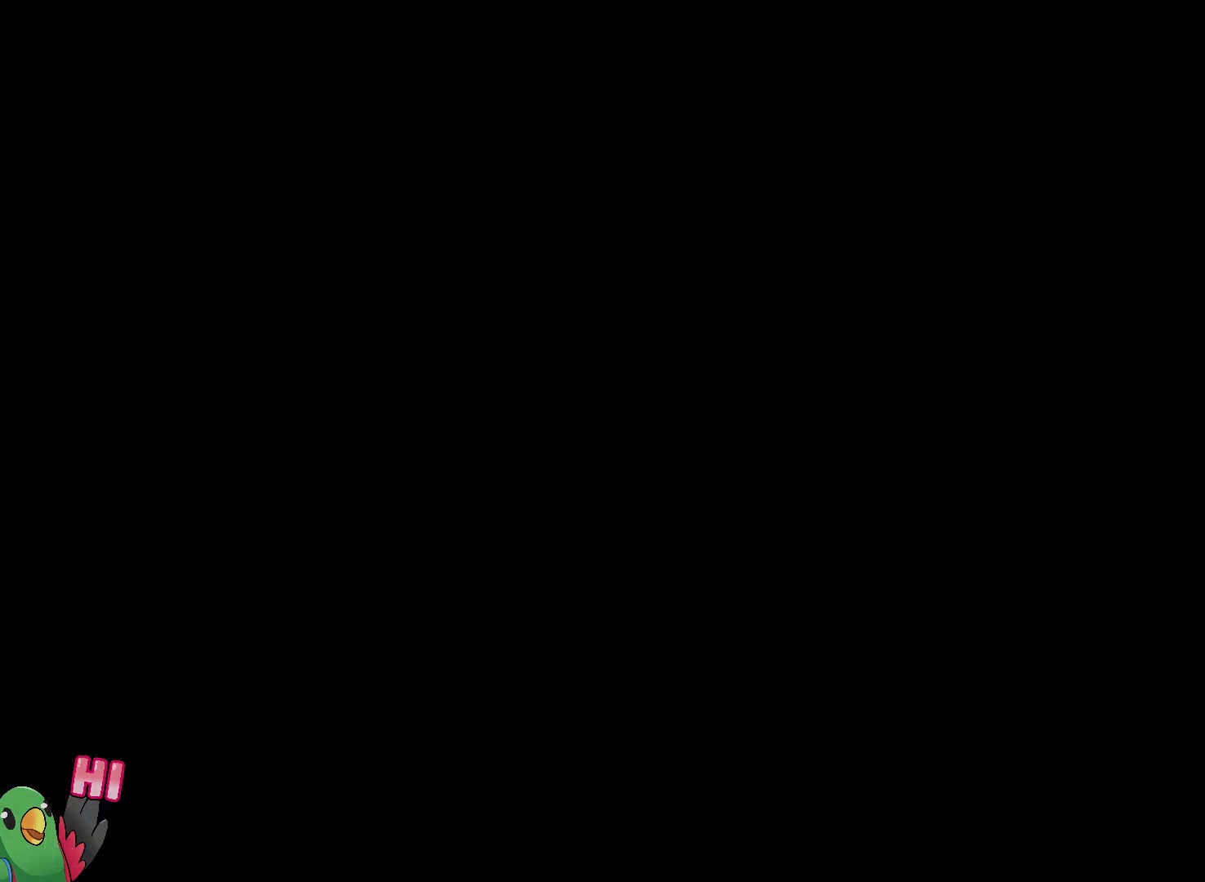
{"dt_ms": 500, "buttons": [], "left_stick": "center", "right_stick": "center", "events": [[50, "B", "down"], [217, "B", "up"], [333, "R1", "up"]]}
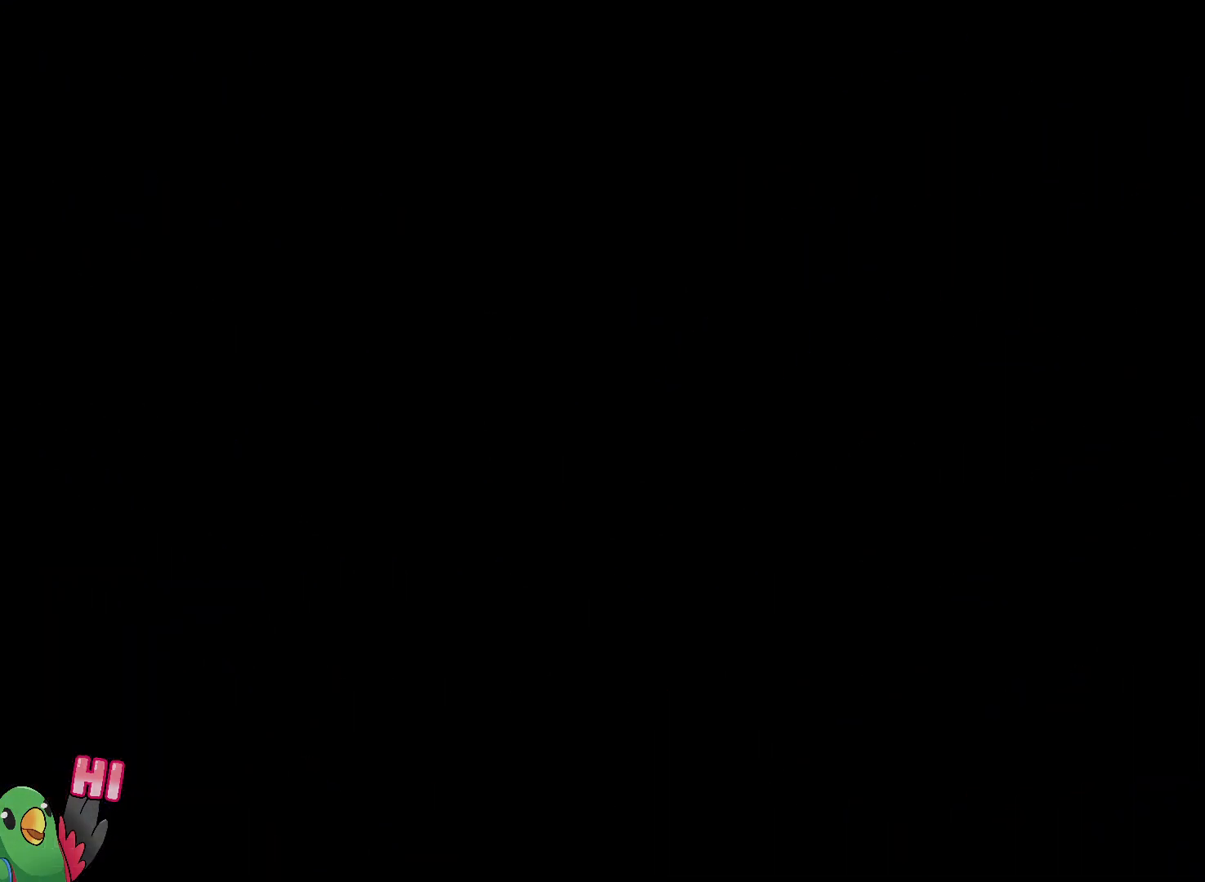
{"dt_ms": 1000, "buttons": ["B", "Y", "L2"], "left_stick": "up-left", "right_stick": "center", "events": [[400, "L2", "down"], [700, "B", "down"], [733, "left_stick", "up-left"], [833, "Y", "down"]]}
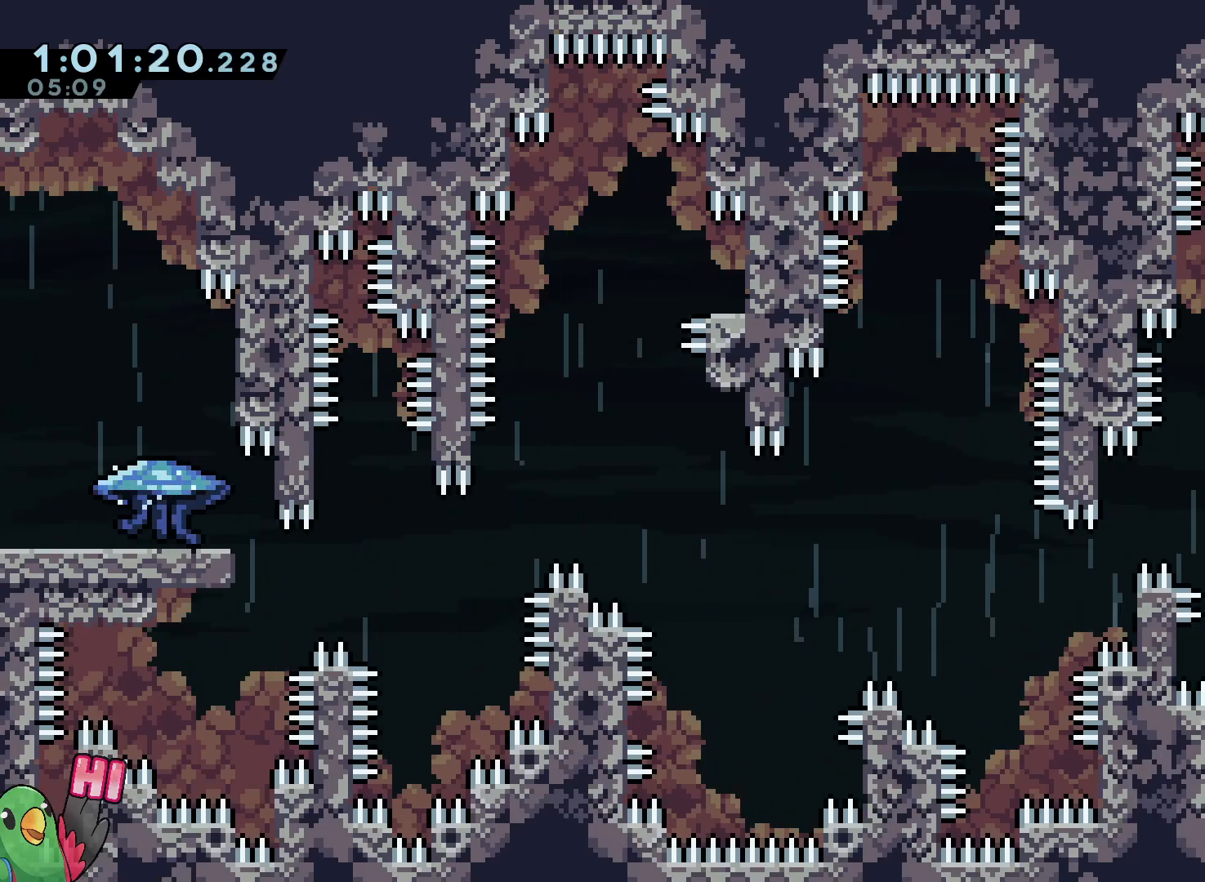
{"dt_ms": 500, "buttons": ["L2"], "left_stick": "down-right", "right_stick": "center", "events": [[33, "Y", "up"], [67, "B", "up"], [183, "left_stick", "center"], [383, "left_stick", "down-right"]]}
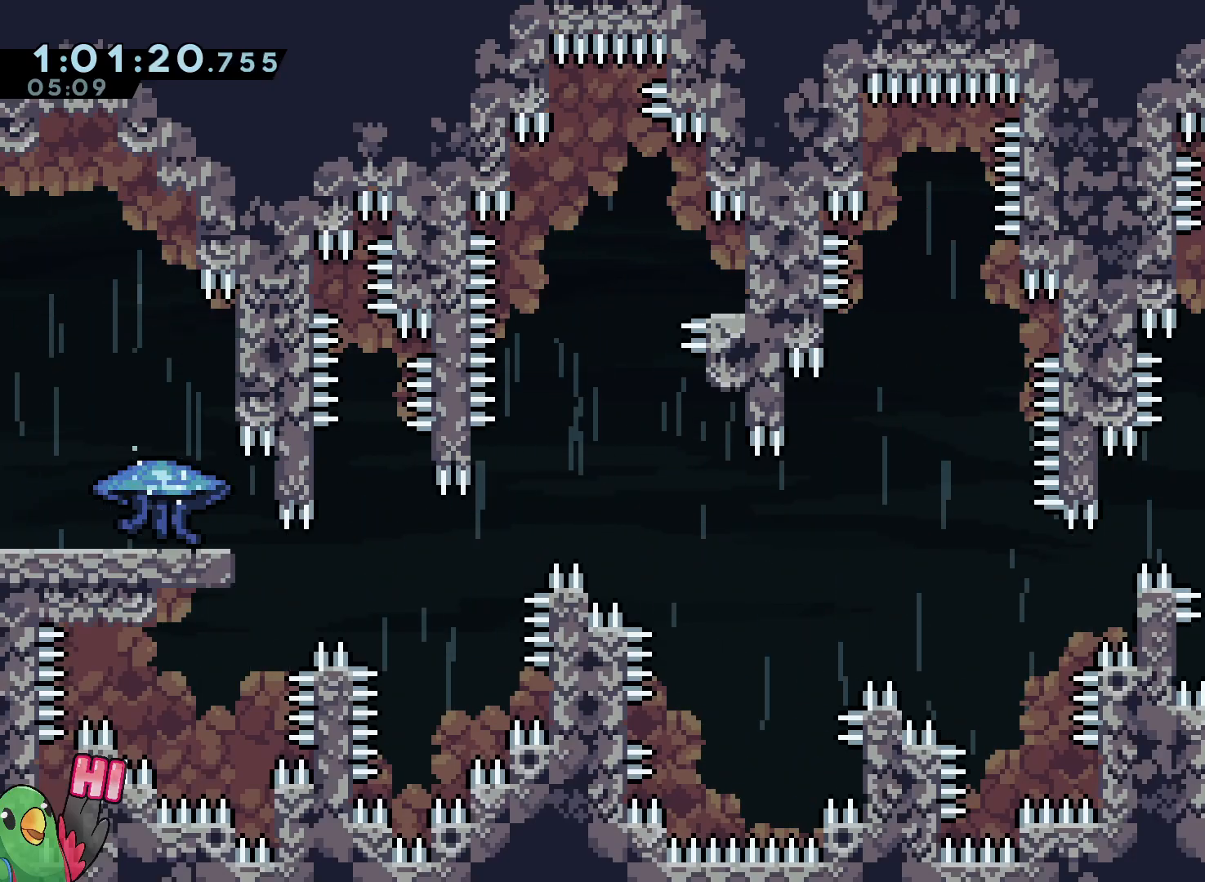
{"dt_ms": 500, "buttons": ["L2", "R1"], "left_stick": "left", "right_stick": "center", "events": [[17, "B", "down"], [100, "left_stick", "left"], [350, "B", "up"], [433, "R1", "down"]]}
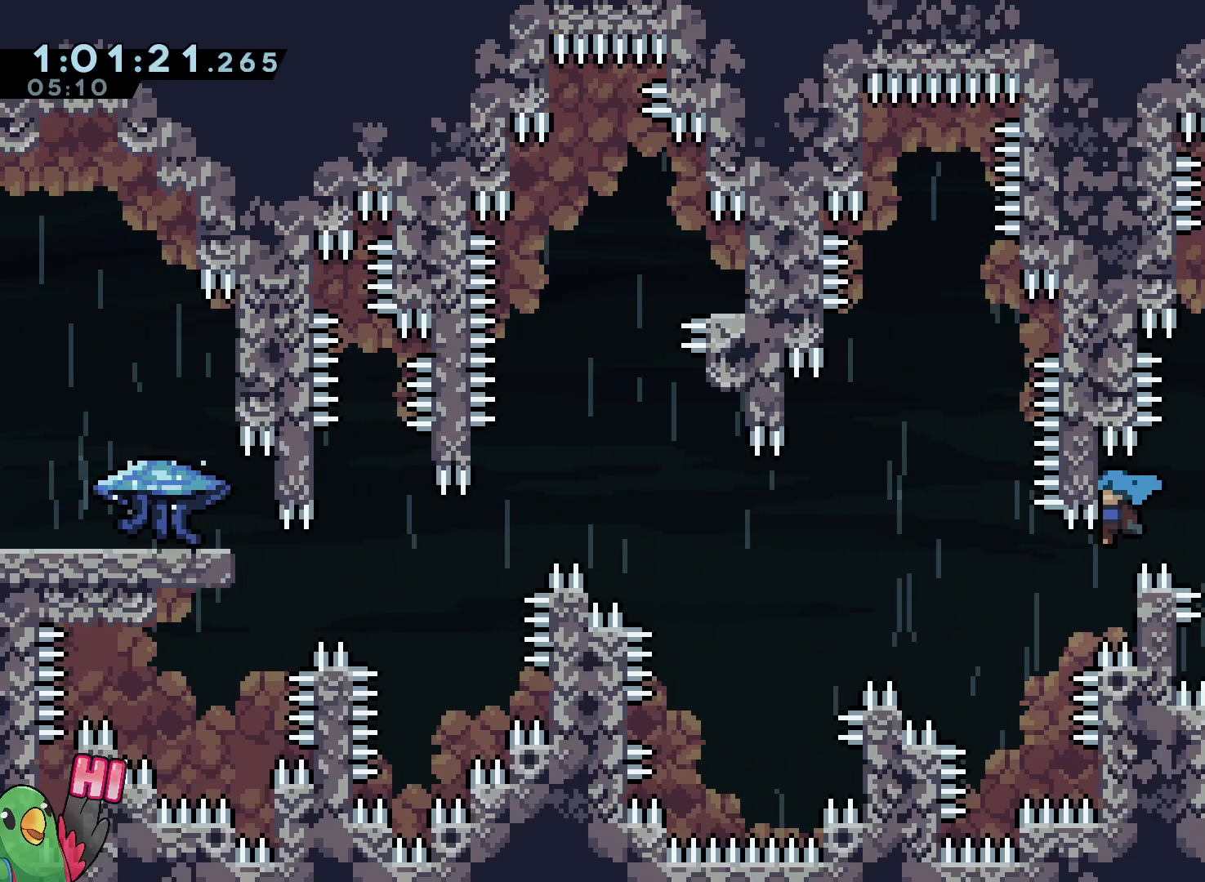
{"dt_ms": 500, "buttons": ["L2", "R1"], "left_stick": "center", "right_stick": "center", "events": [[117, "left_stick", "center"]]}
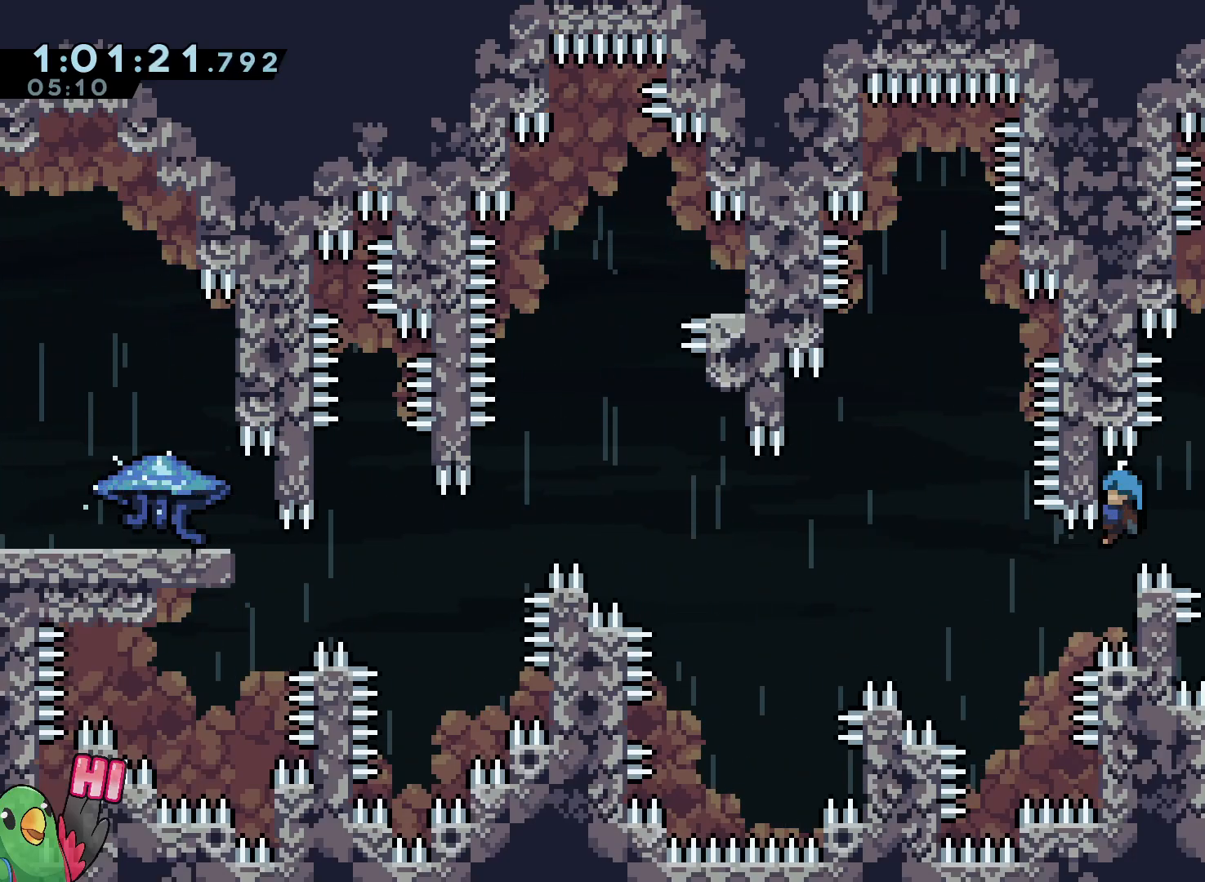
{"dt_ms": 500, "buttons": ["L2", "R1"], "left_stick": "center", "right_stick": "center", "events": []}
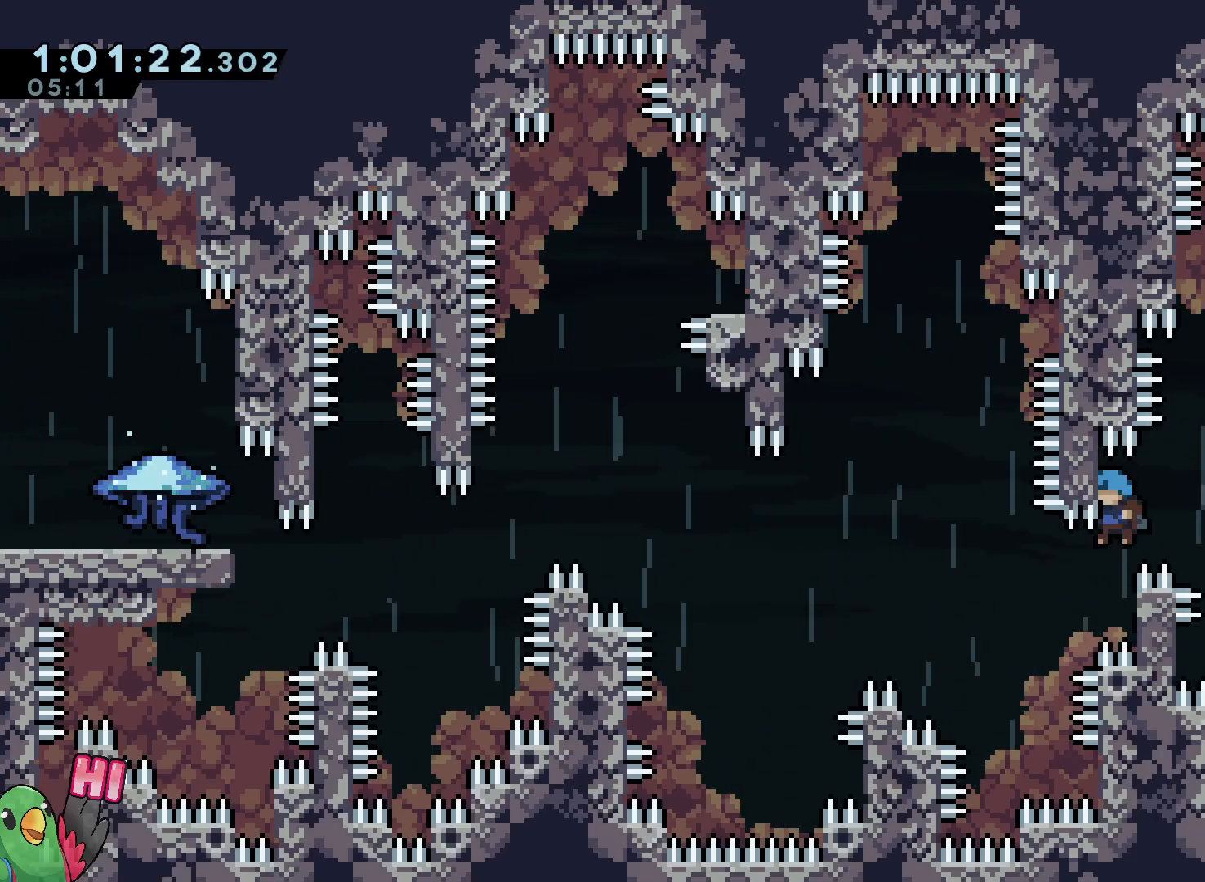
{"dt_ms": 500, "buttons": ["B", "L2"], "left_stick": "left", "right_stick": "center", "events": [[33, "R1", "up"], [217, "left_stick", "up-left"], [233, "B", "down"], [317, "left_stick", "left"]]}
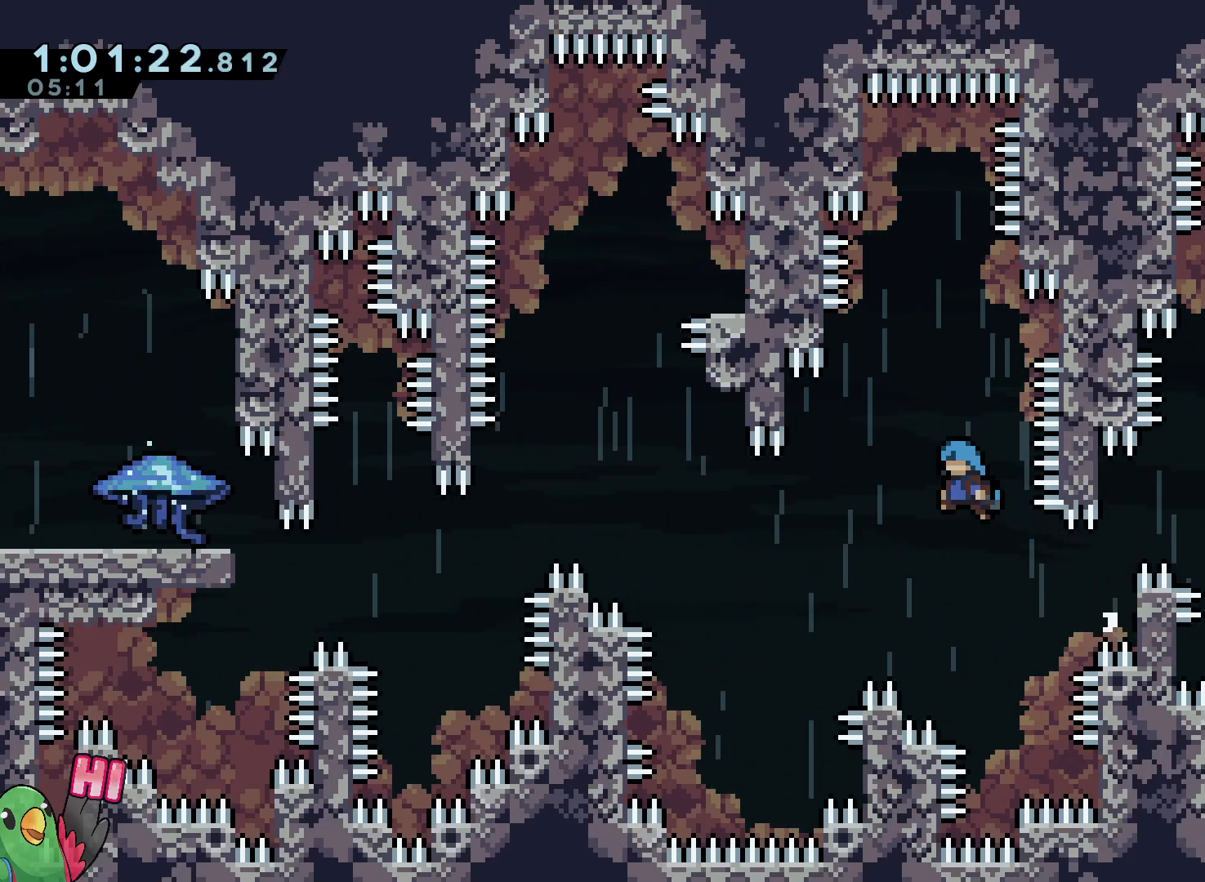
{"dt_ms": 500, "buttons": ["B", "L2"], "left_stick": "left", "right_stick": "center", "events": [[267, "left_stick", "center"], [317, "B", "up"], [367, "left_stick", "up-left"], [400, "B", "down"], [467, "left_stick", "left"]]}
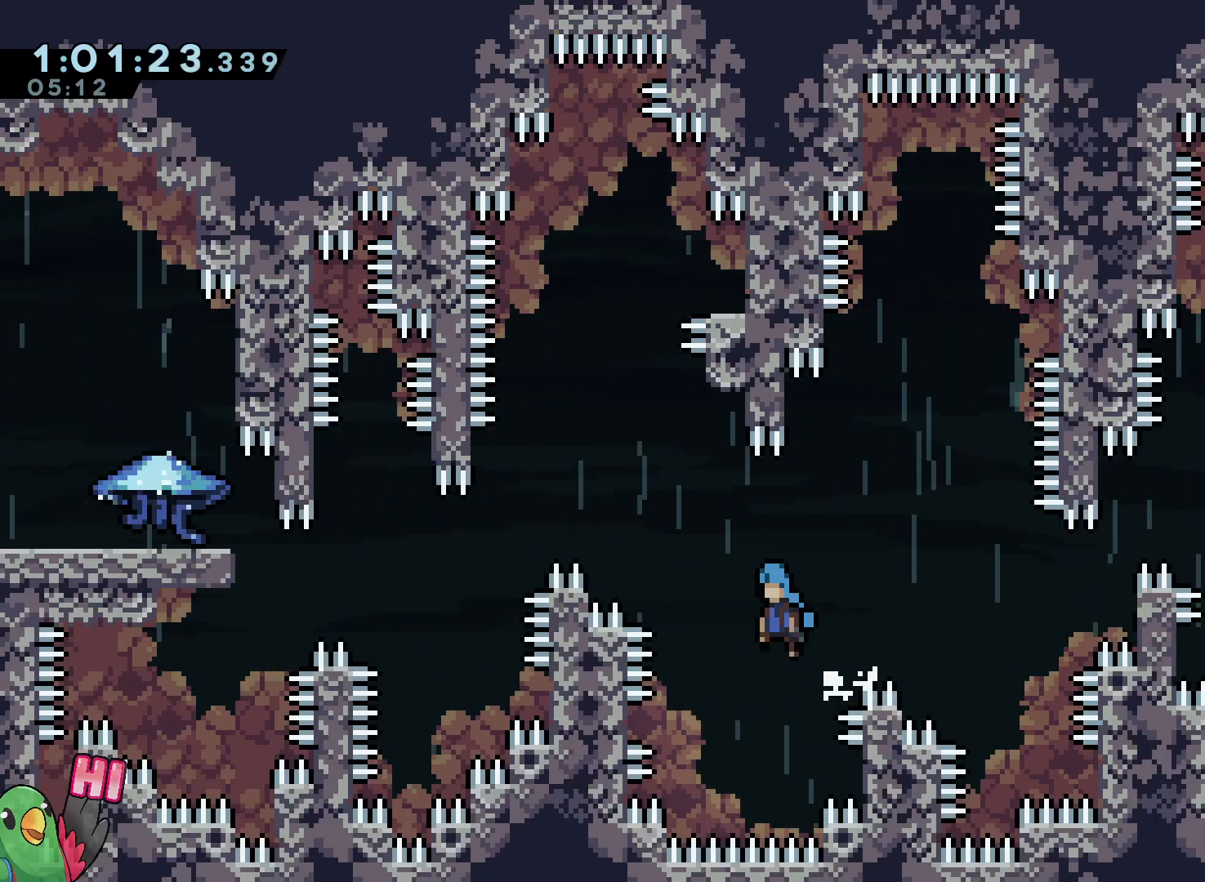
{"dt_ms": 500, "buttons": ["B", "L2", "R1"], "left_stick": "left", "right_stick": "center", "events": [[367, "R1", "down"]]}
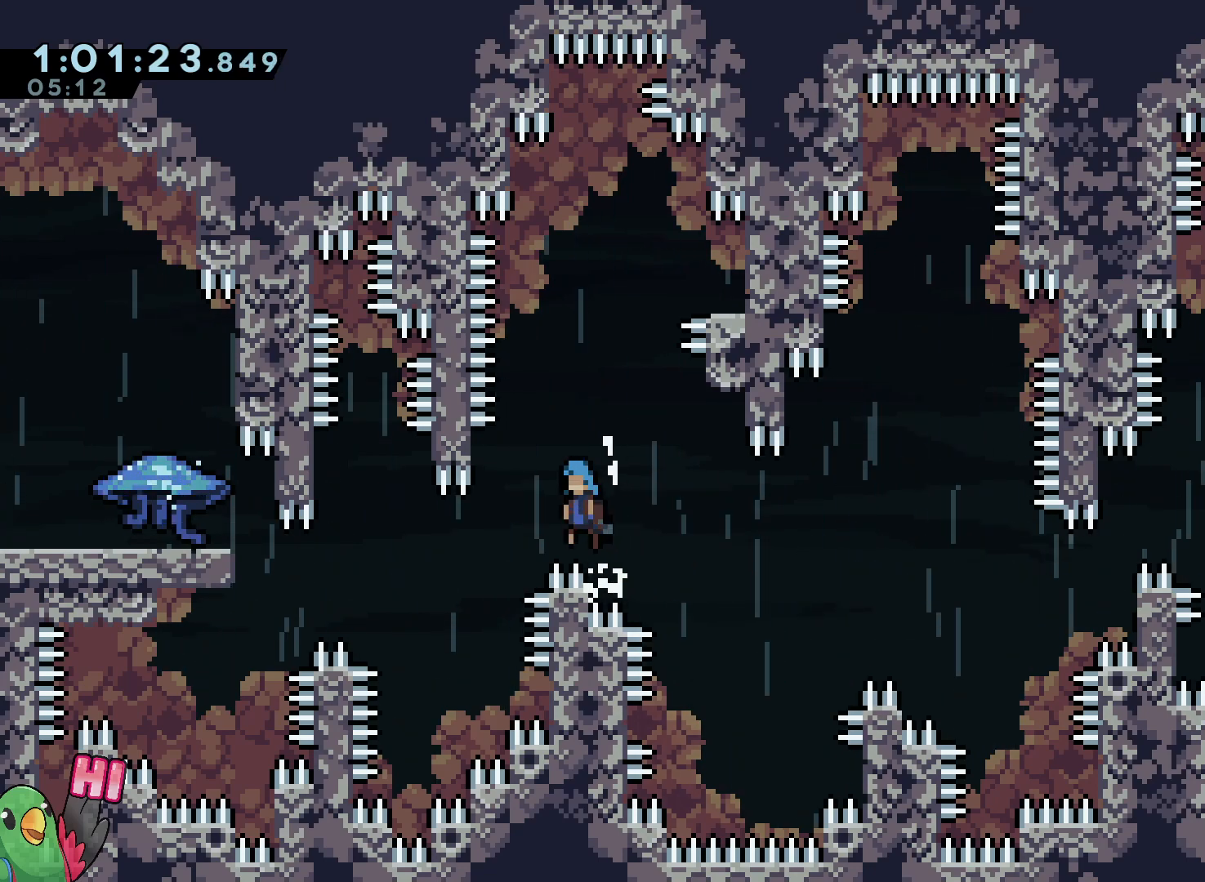
{"dt_ms": 500, "buttons": ["L2", "R1"], "left_stick": "center", "right_stick": "center", "events": [[283, "B", "up"], [367, "left_stick", "center"]]}
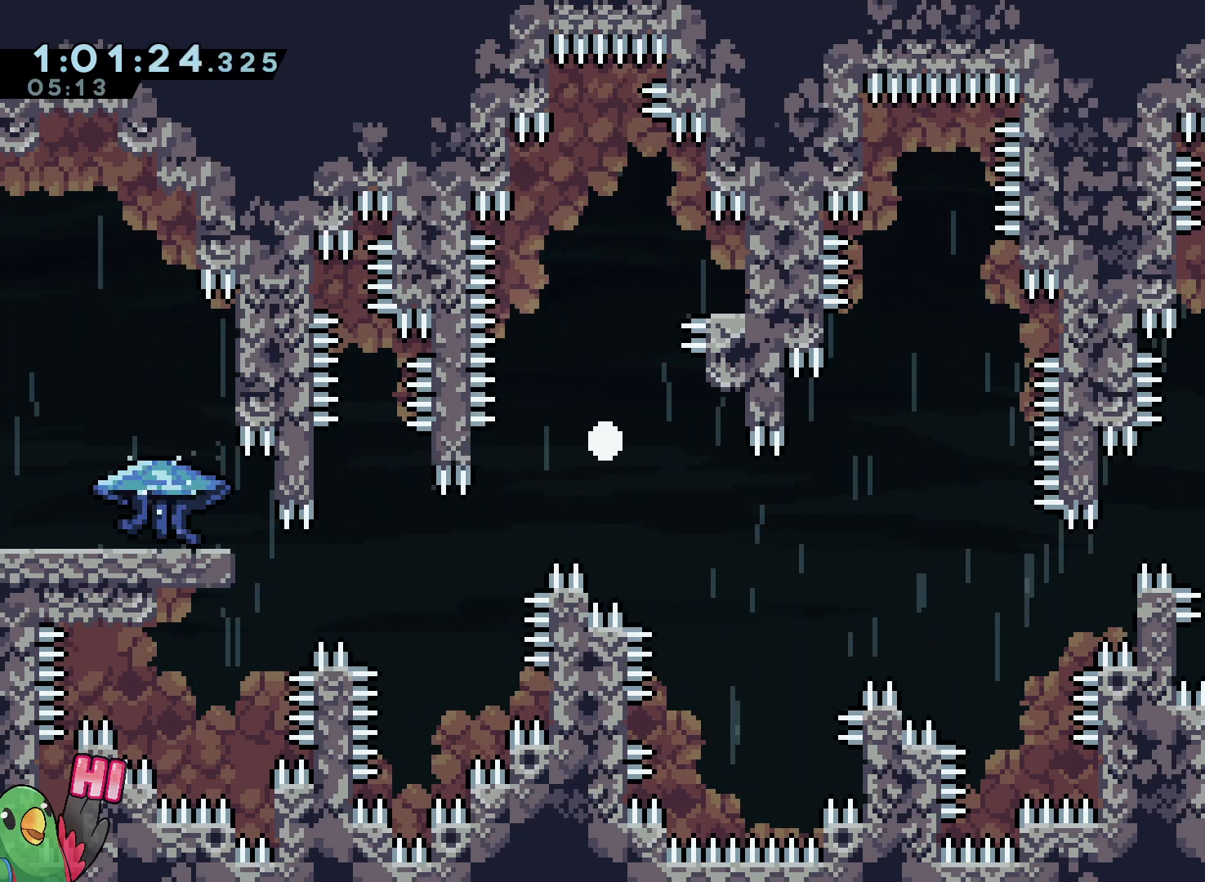
{"dt_ms": 500, "buttons": ["B", "L2", "R1"], "left_stick": "center", "right_stick": "center", "events": [[200, "B", "down"]]}
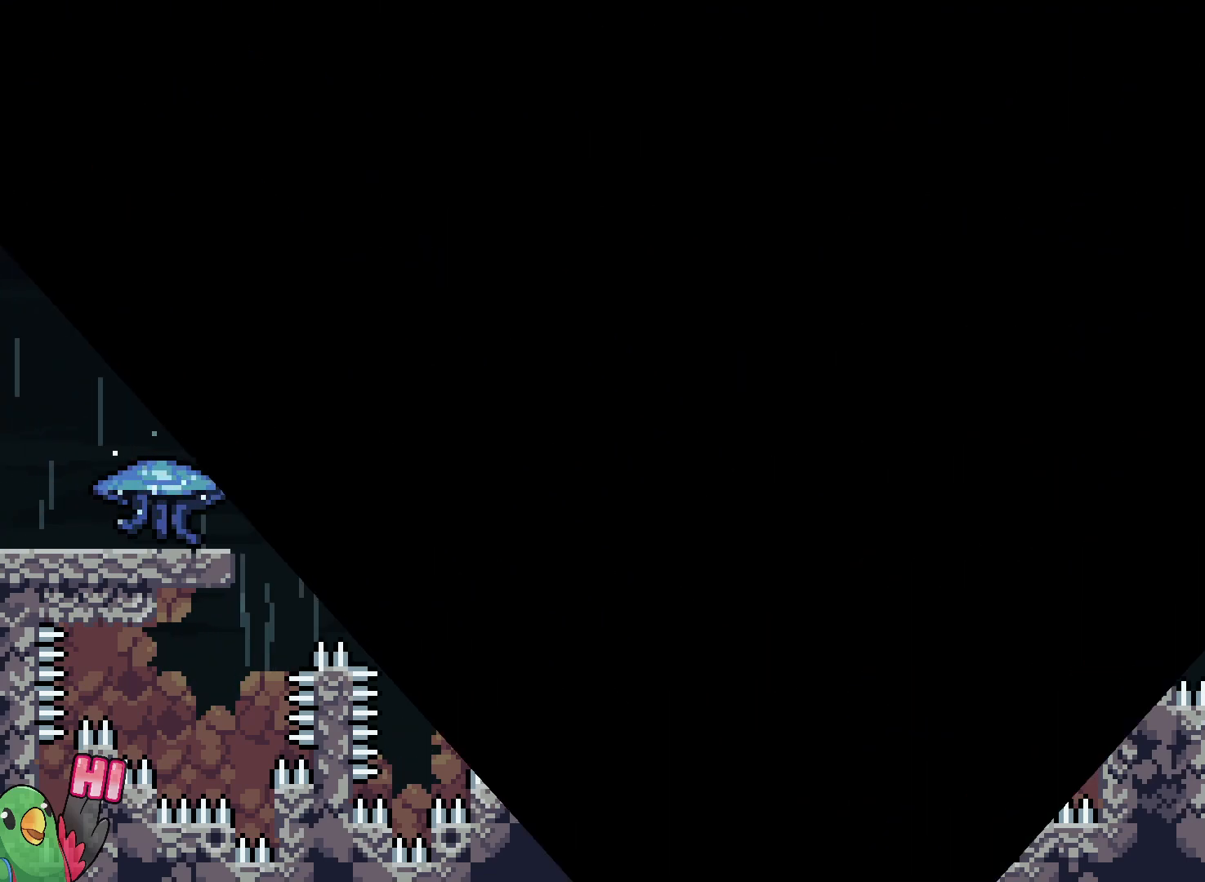
{"dt_ms": 500, "buttons": [], "left_stick": "center", "right_stick": "center", "events": [[33, "B", "up"], [67, "L2", "up"], [100, "R1", "up"]]}
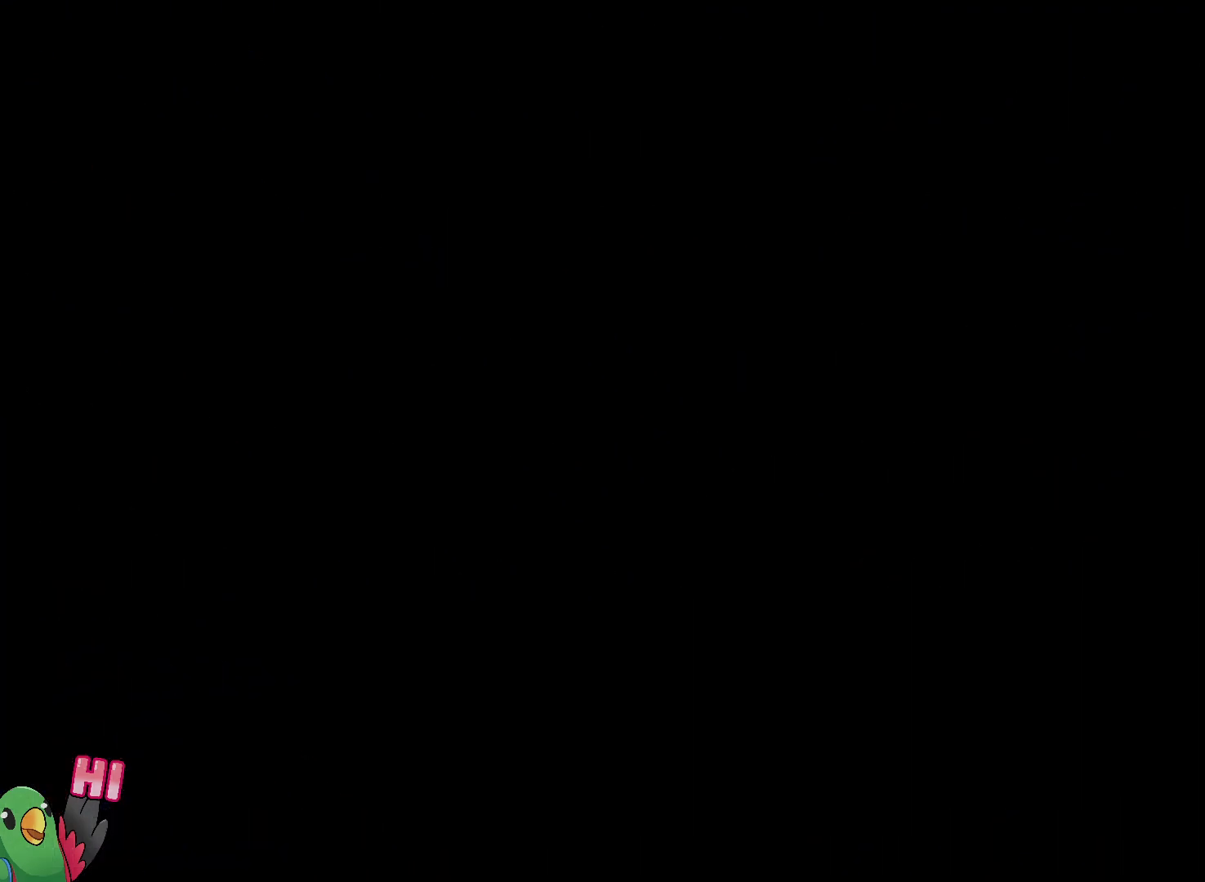
{"dt_ms": 500, "buttons": [], "left_stick": "center", "right_stick": "center", "events": []}
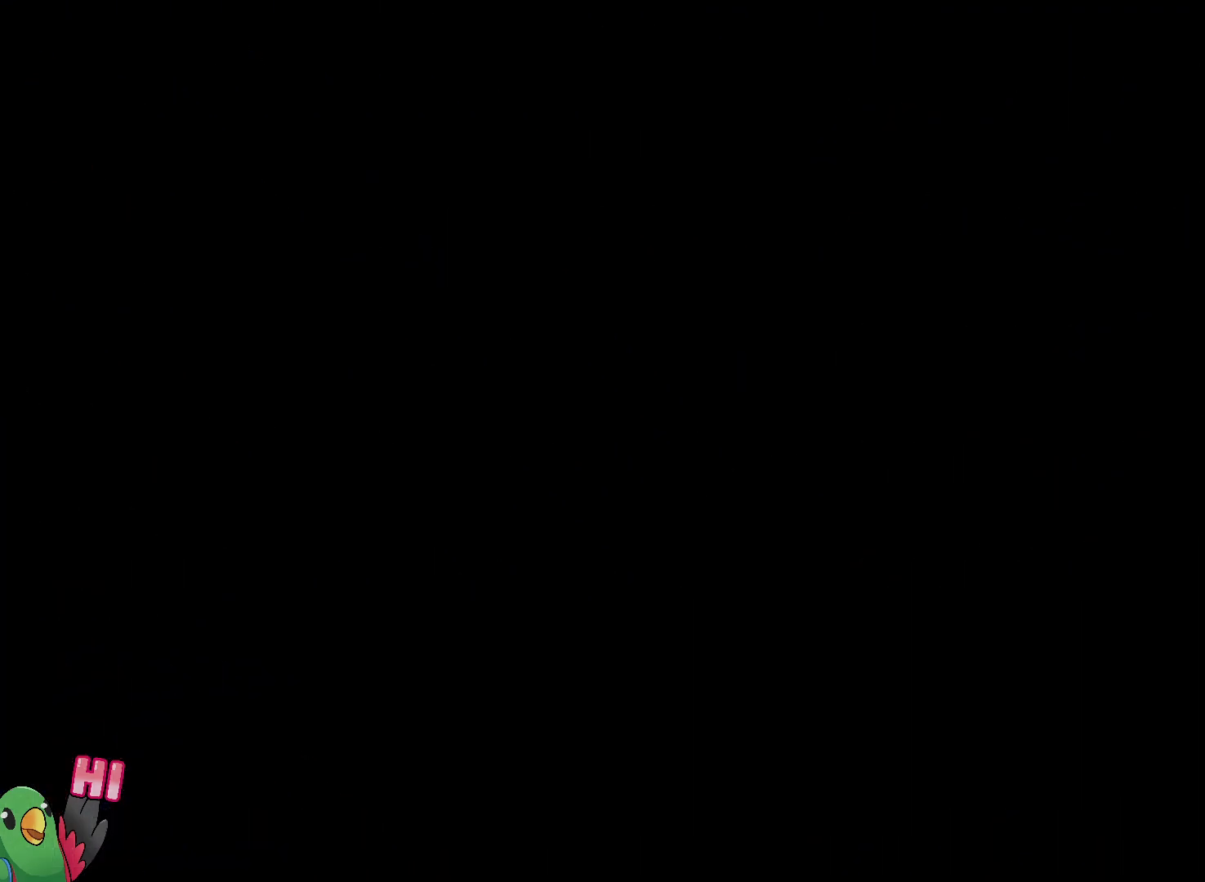
{"dt_ms": 500, "buttons": ["L2"], "left_stick": "center", "right_stick": "center", "events": [[67, "L2", "down"]]}
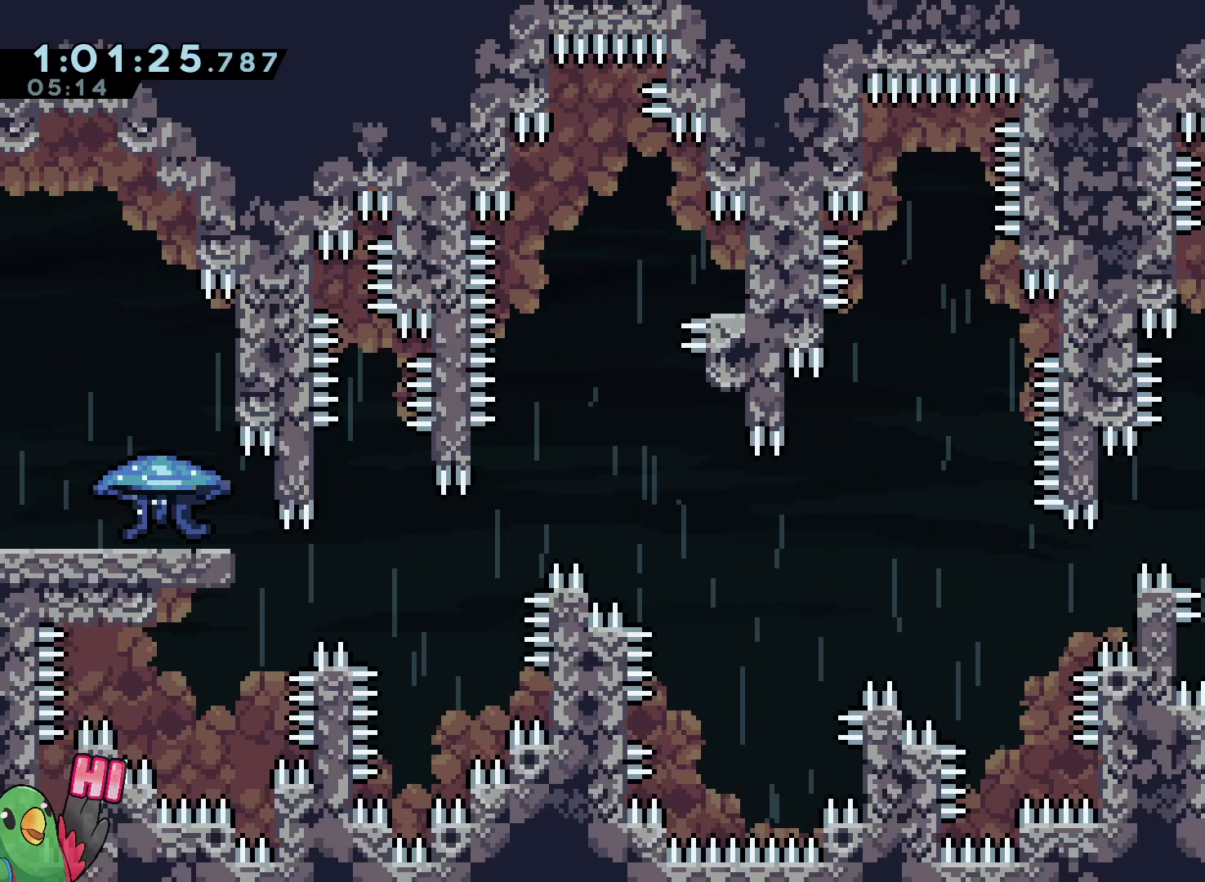
{"dt_ms": 500, "buttons": [], "left_stick": "center", "right_stick": "center", "events": [[500, "L2", "up"]]}
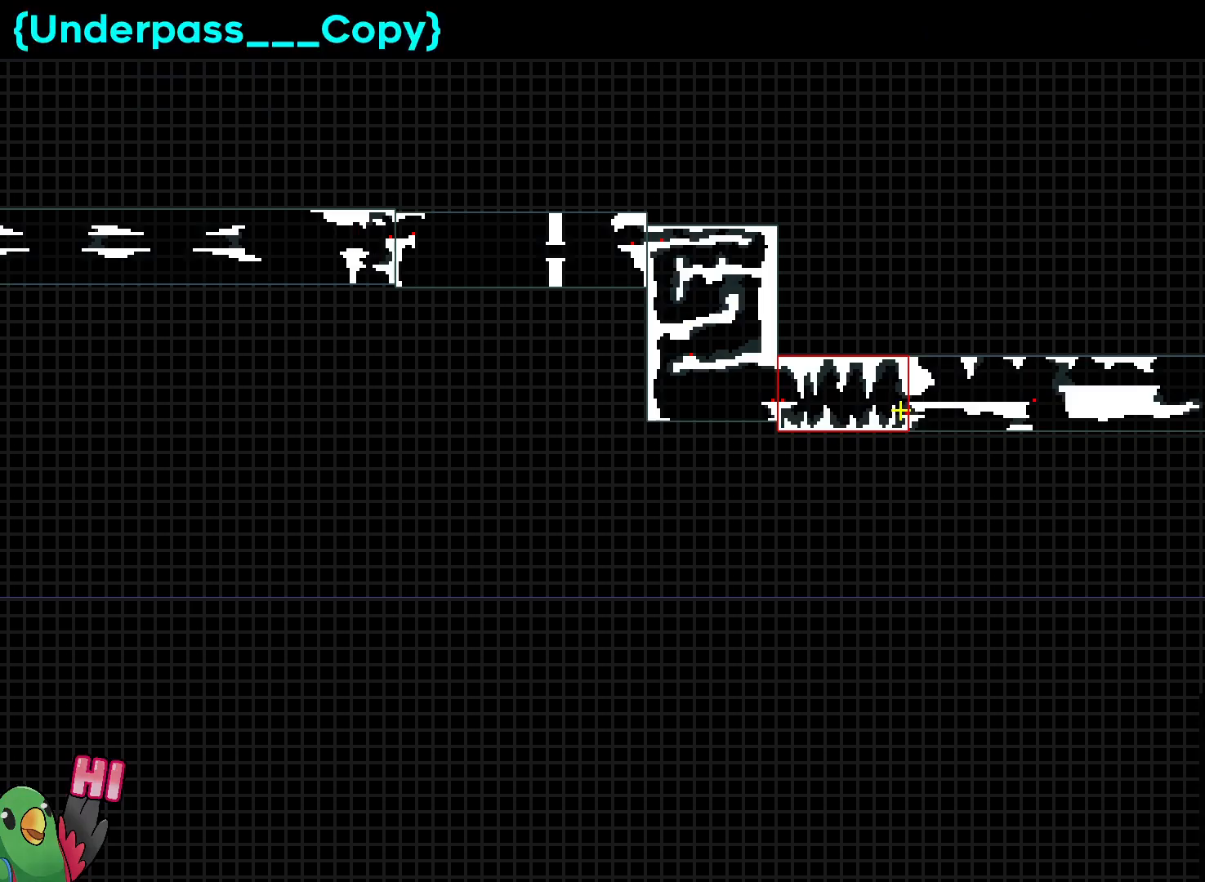
{"dt_ms": 500, "buttons": [], "left_stick": "center", "right_stick": "center", "events": []}
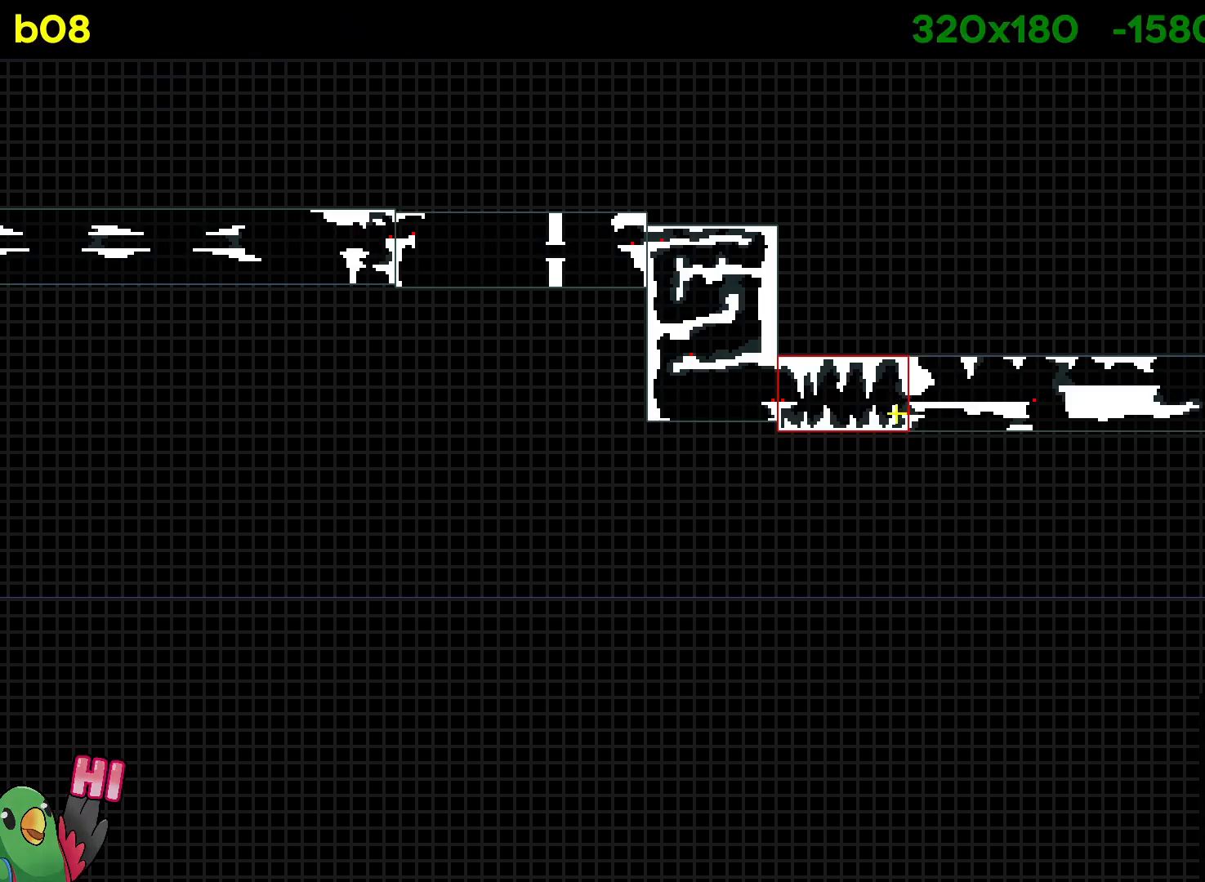
{"dt_ms": 500, "buttons": [], "left_stick": "center", "right_stick": "center", "events": [[233, "left_stick", "left"], [383, "left_stick", "center"]]}
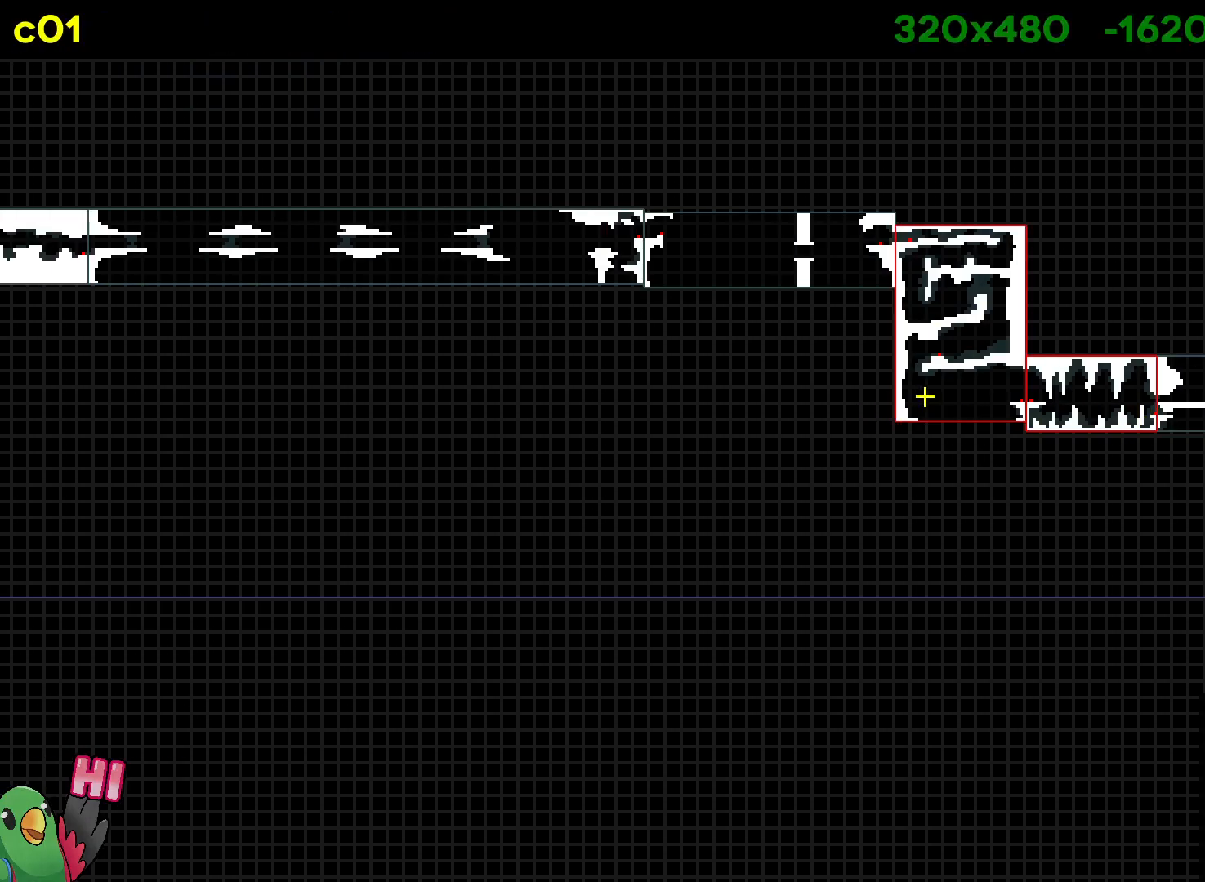
{"dt_ms": 500, "buttons": [], "left_stick": "left", "right_stick": "center", "events": [[200, "left_stick", "up"], [400, "left_stick", "left"]]}
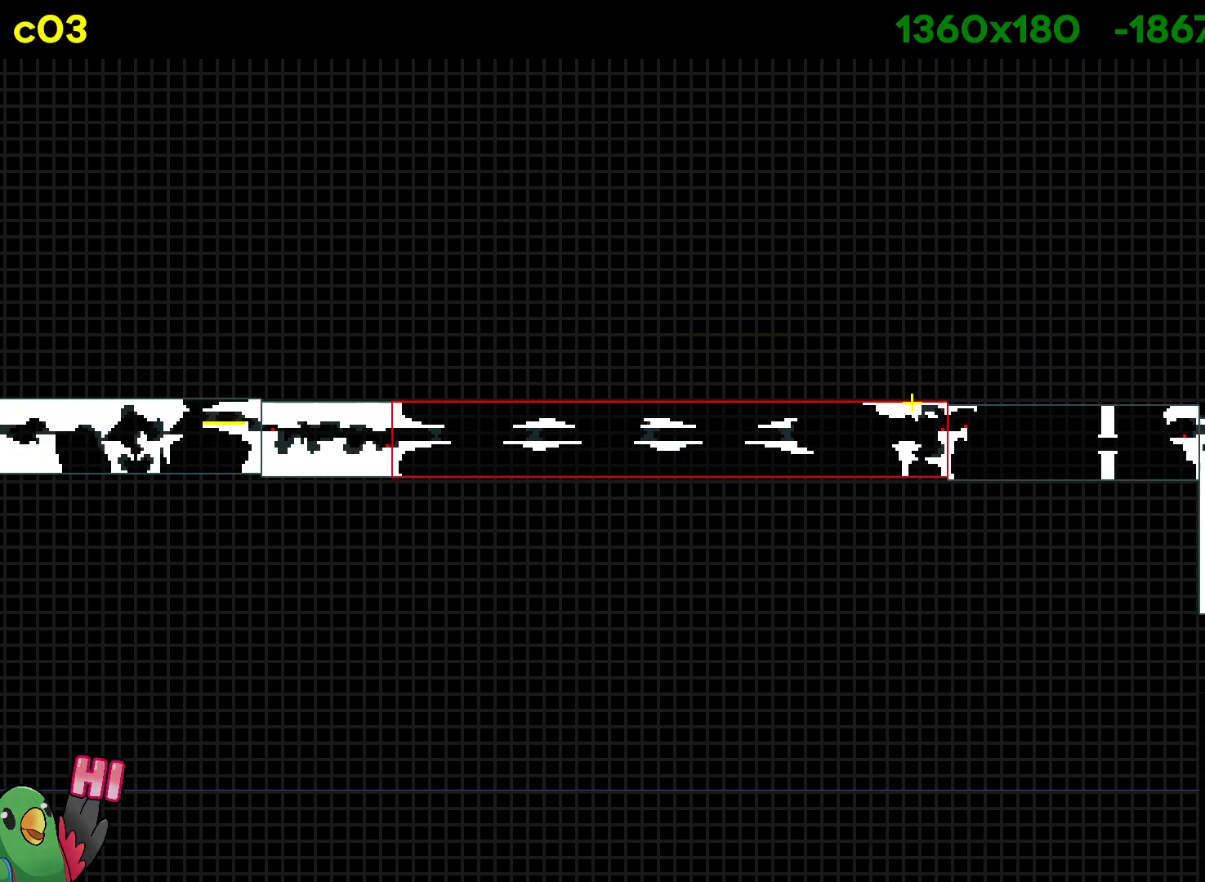
{"dt_ms": 500, "buttons": [], "left_stick": "center", "right_stick": "center", "events": [[183, "left_stick", "center"]]}
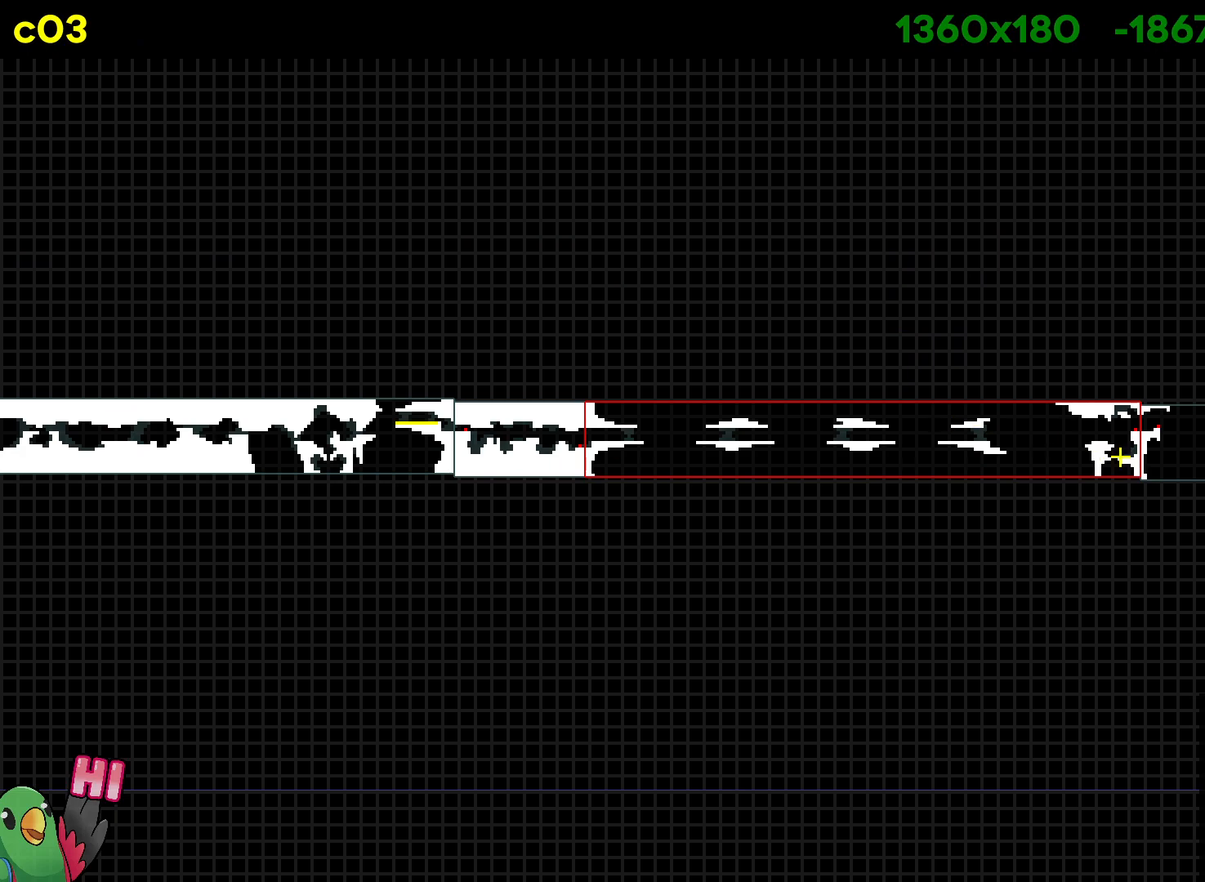
{"dt_ms": 500, "buttons": [], "left_stick": "center", "right_stick": "center", "events": [[133, "left_stick", "left"], [267, "left_stick", "center"]]}
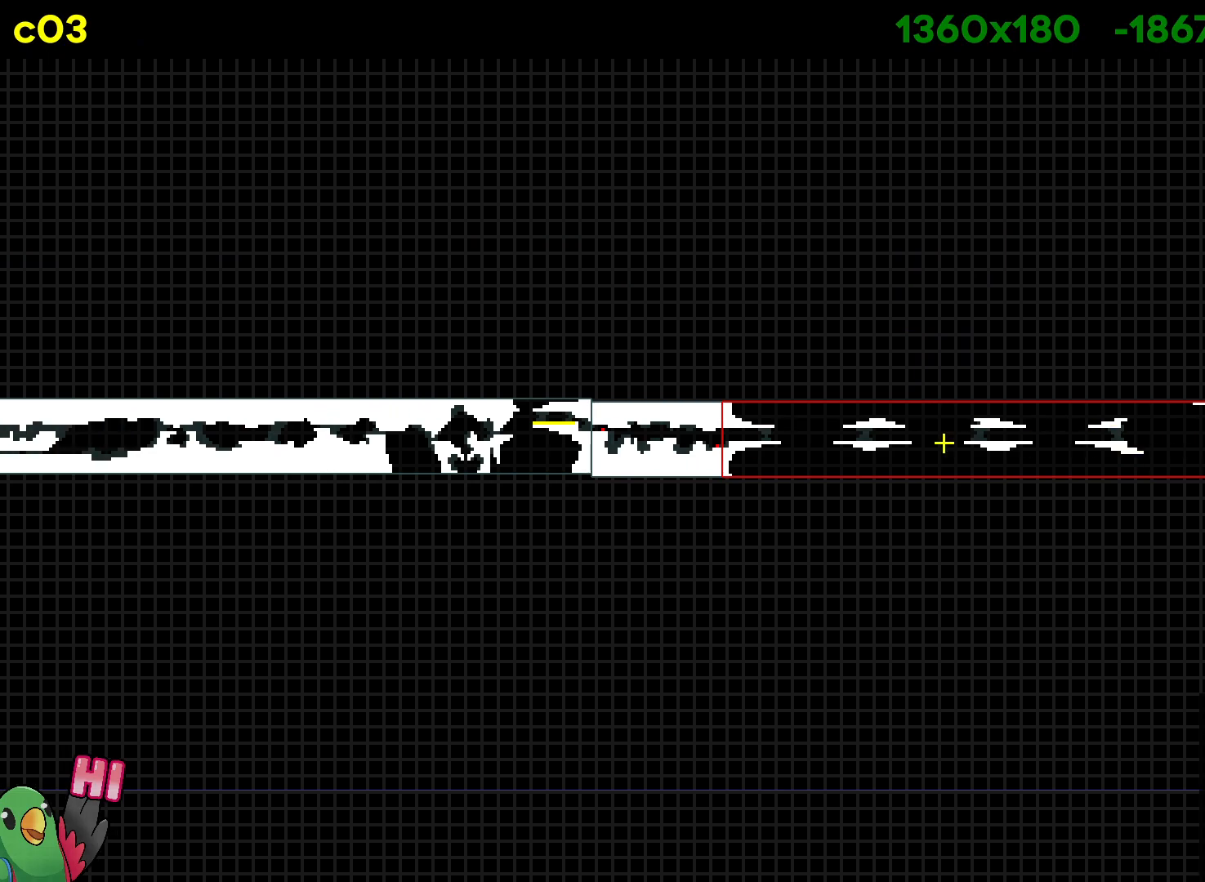
{"dt_ms": 500, "buttons": [], "left_stick": "center", "right_stick": "center", "events": []}
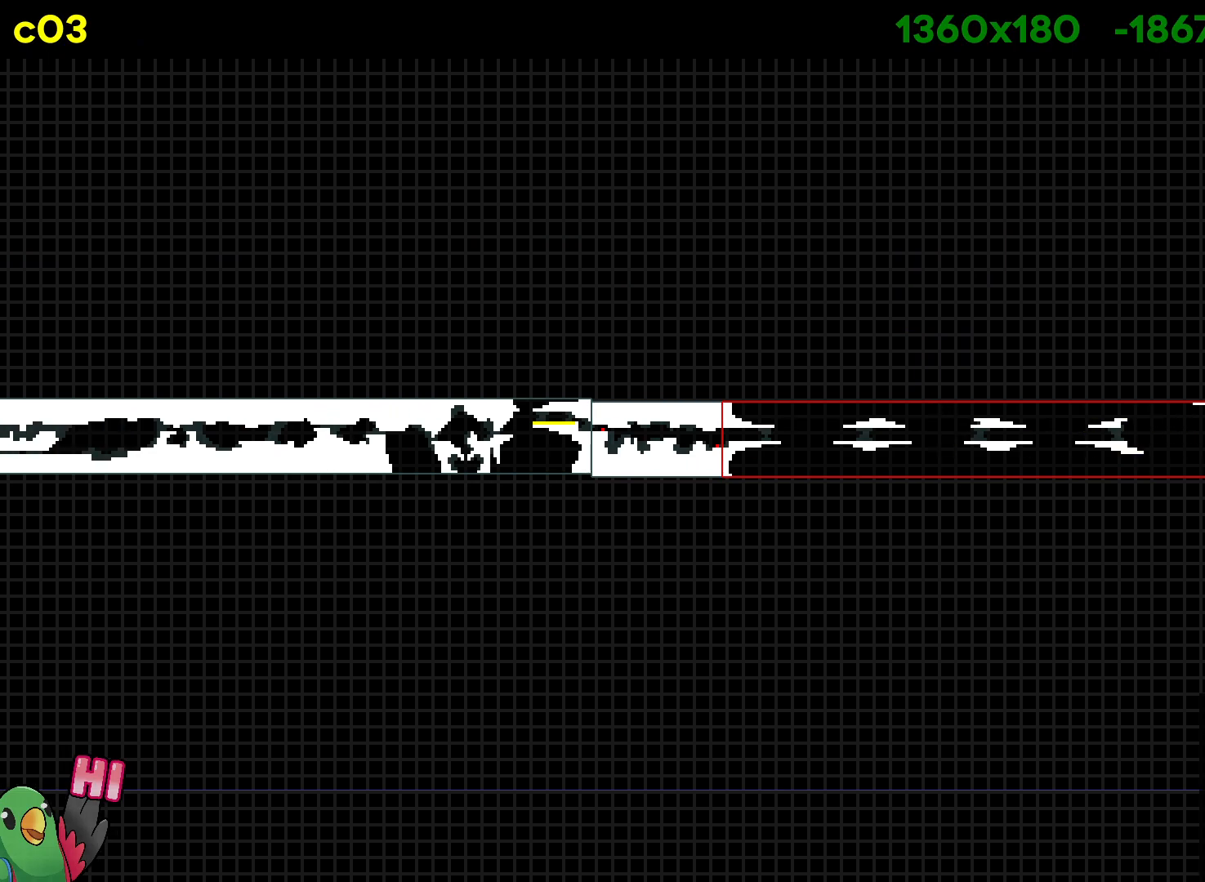
{"dt_ms": 500, "buttons": [], "left_stick": "center", "right_stick": "center", "events": []}
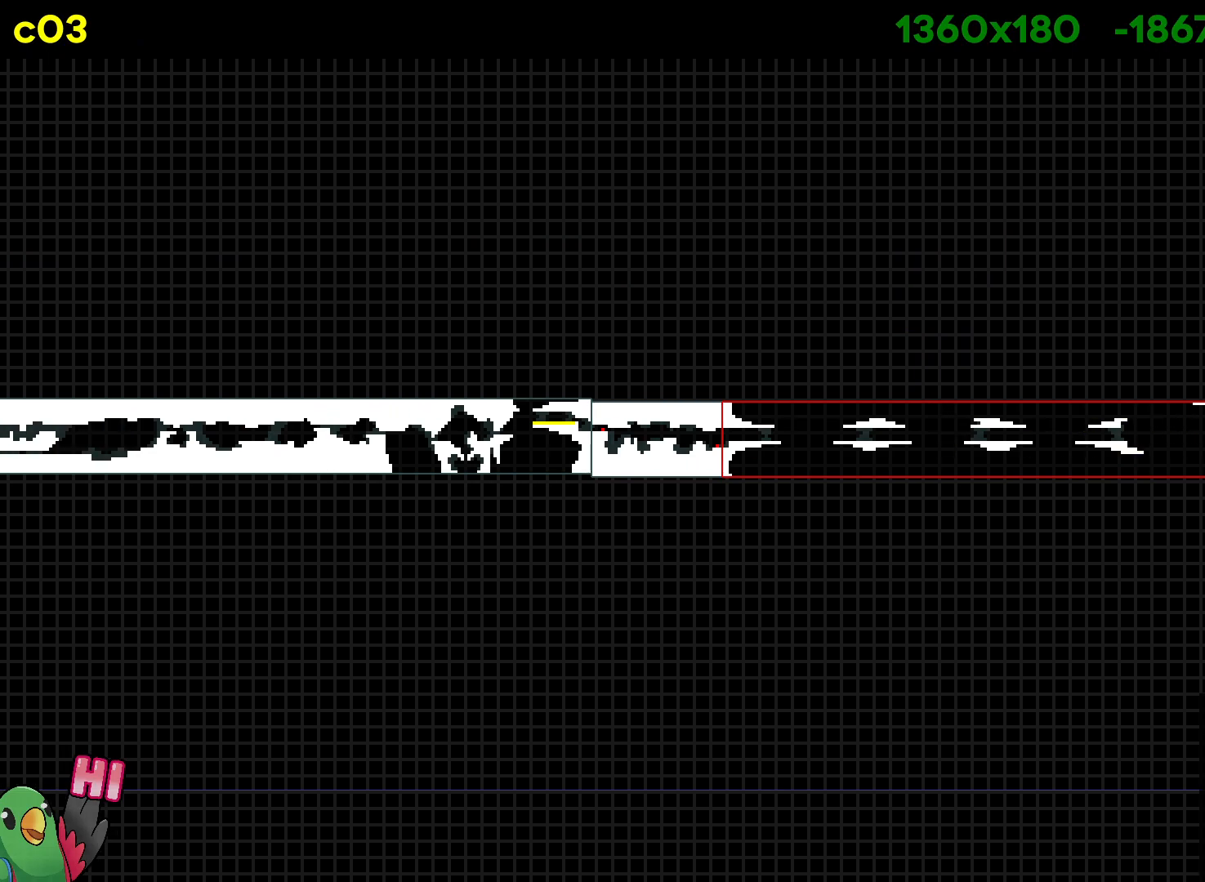
{"dt_ms": 500, "buttons": [], "left_stick": "center", "right_stick": "center", "events": []}
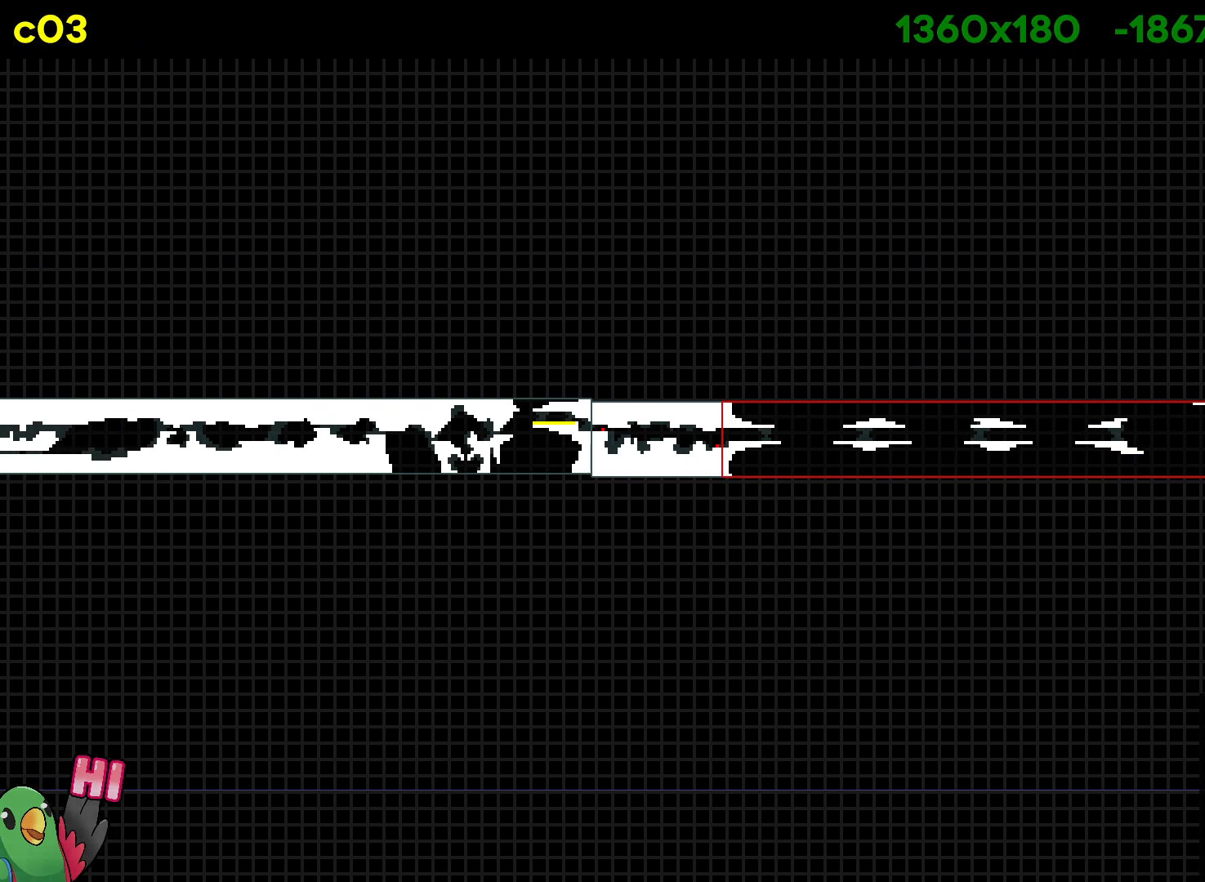
{"dt_ms": 500, "buttons": [], "left_stick": "center", "right_stick": "center", "events": []}
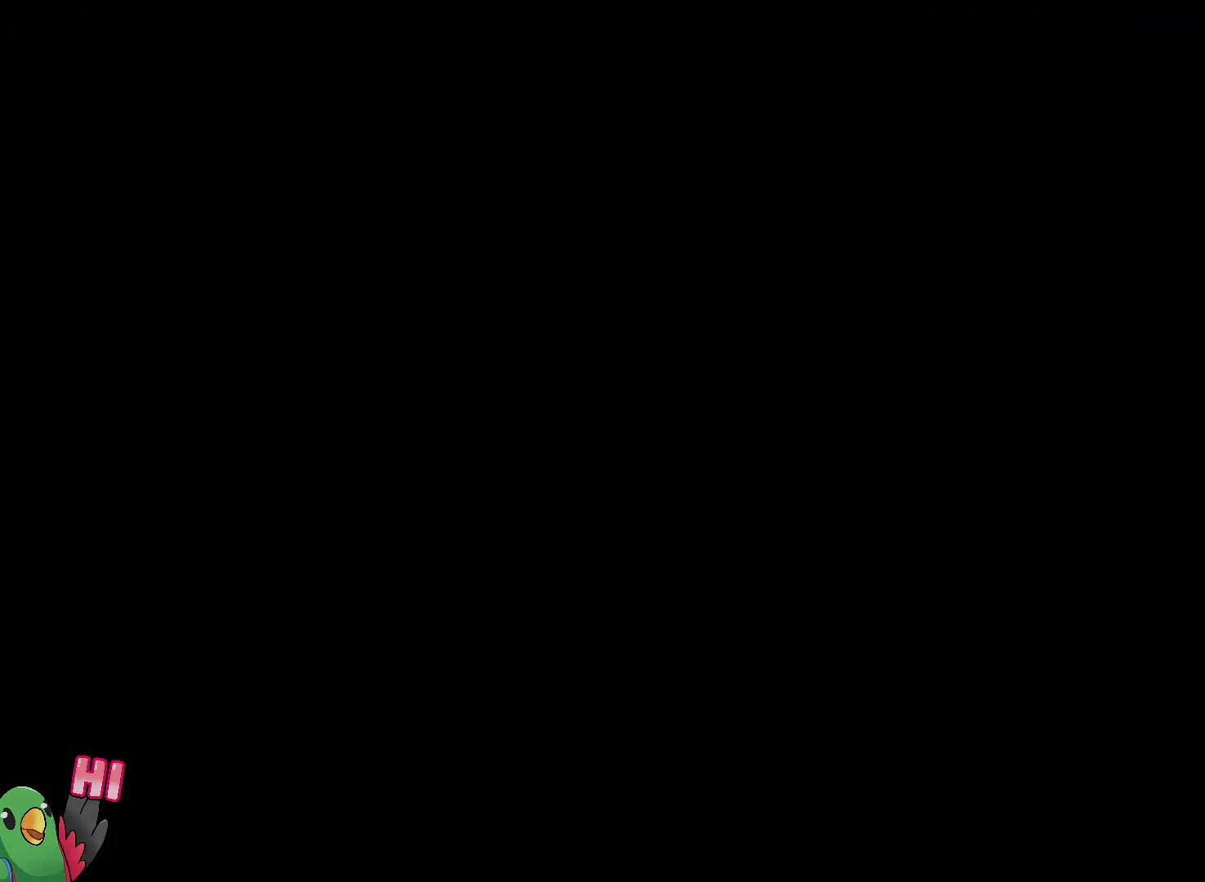
{"dt_ms": 500, "buttons": [], "left_stick": "center", "right_stick": "center", "events": []}